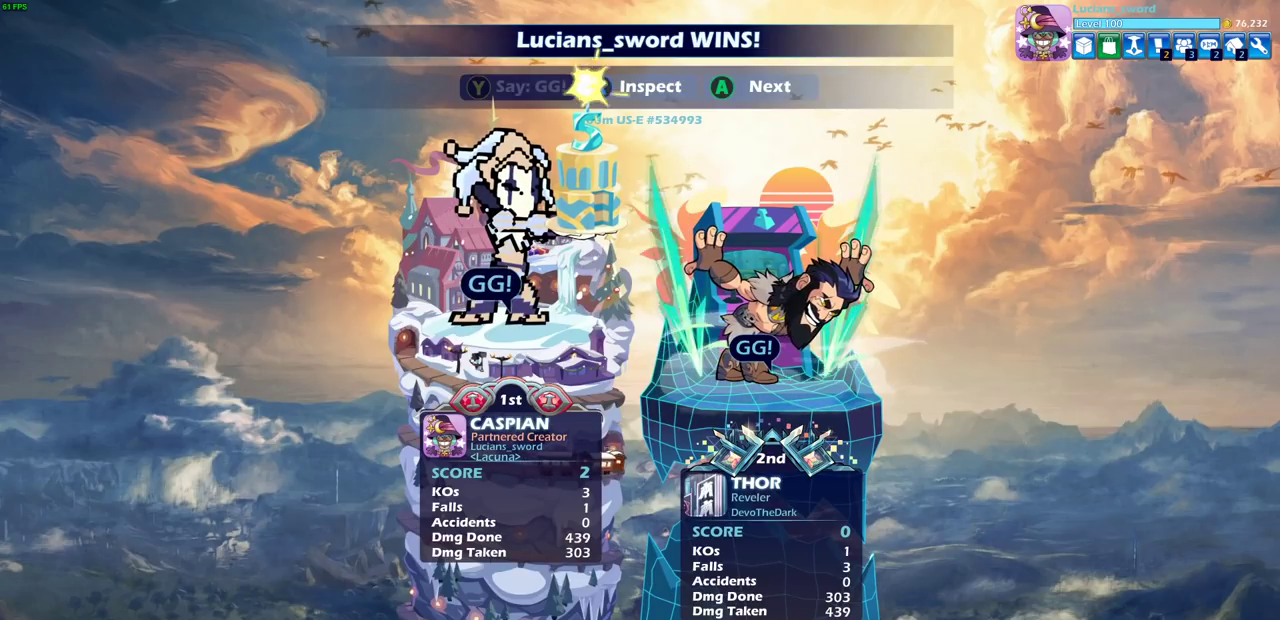
Gameplay with a controller (PlayStation layout); each line is a JSON object with the inputs held at the frame after it (dt_ms = milliseconds from this image to that frame). "events" lists button and stick changes between this image and that frame as [ms after this image, input, new state], when the widget could be followed in between. This document gives stick clicks only as held states, not as events.
{"dt_ms": 500, "buttons": ["CROSS"], "left_stick": "center", "right_stick": "center", "events": [[433, "CROSS", "down"]]}
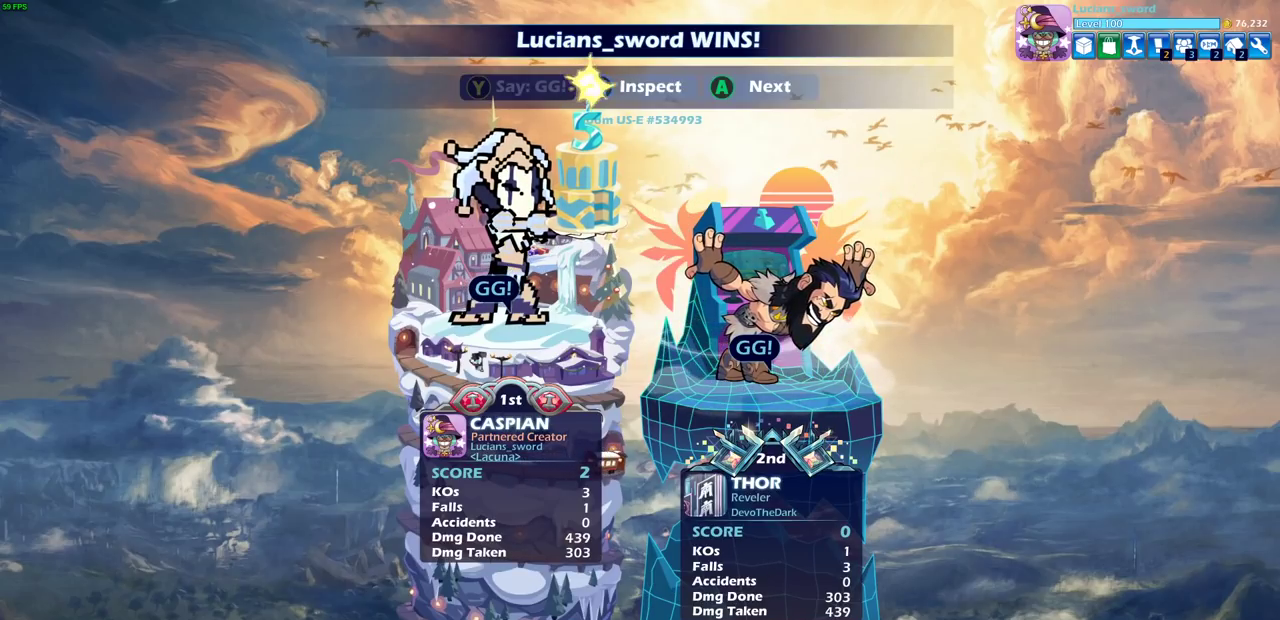
{"dt_ms": 500, "buttons": [], "left_stick": "center", "right_stick": "center", "events": [[33, "CROSS", "up"]]}
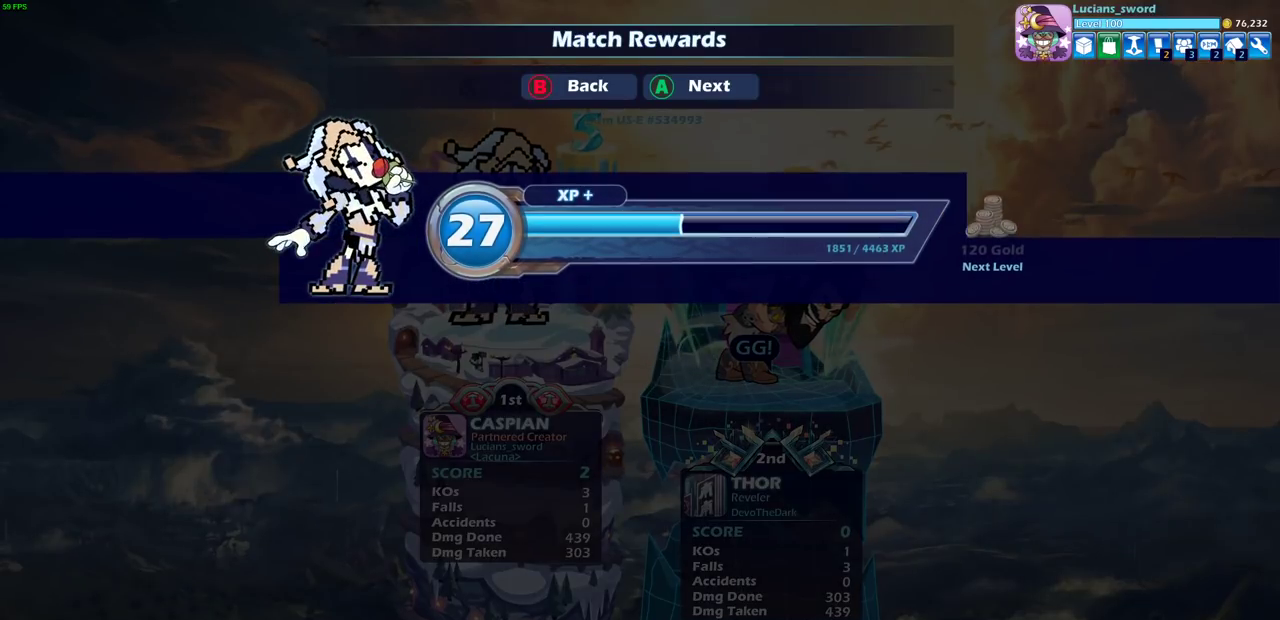
{"dt_ms": 300, "buttons": ["CROSS"], "left_stick": "center", "right_stick": "center", "events": [[217, "CROSS", "down"]]}
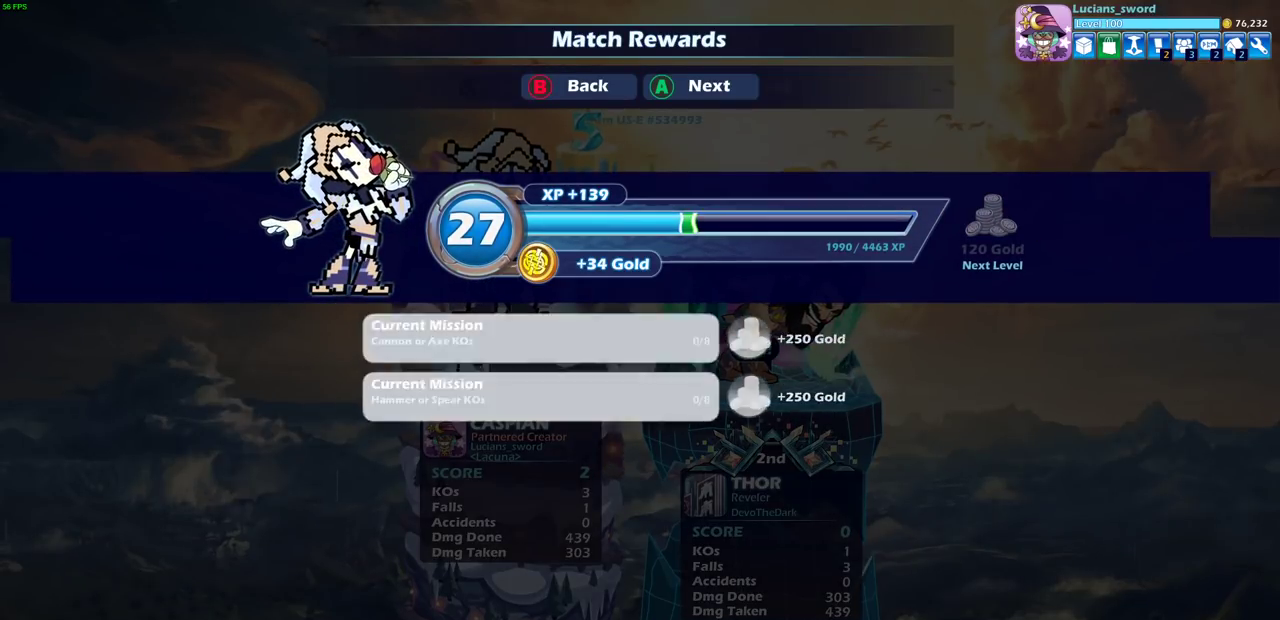
{"dt_ms": 700, "buttons": ["CROSS"], "left_stick": "center", "right_stick": "center", "events": [[33, "CROSS", "up"], [617, "CROSS", "down"]]}
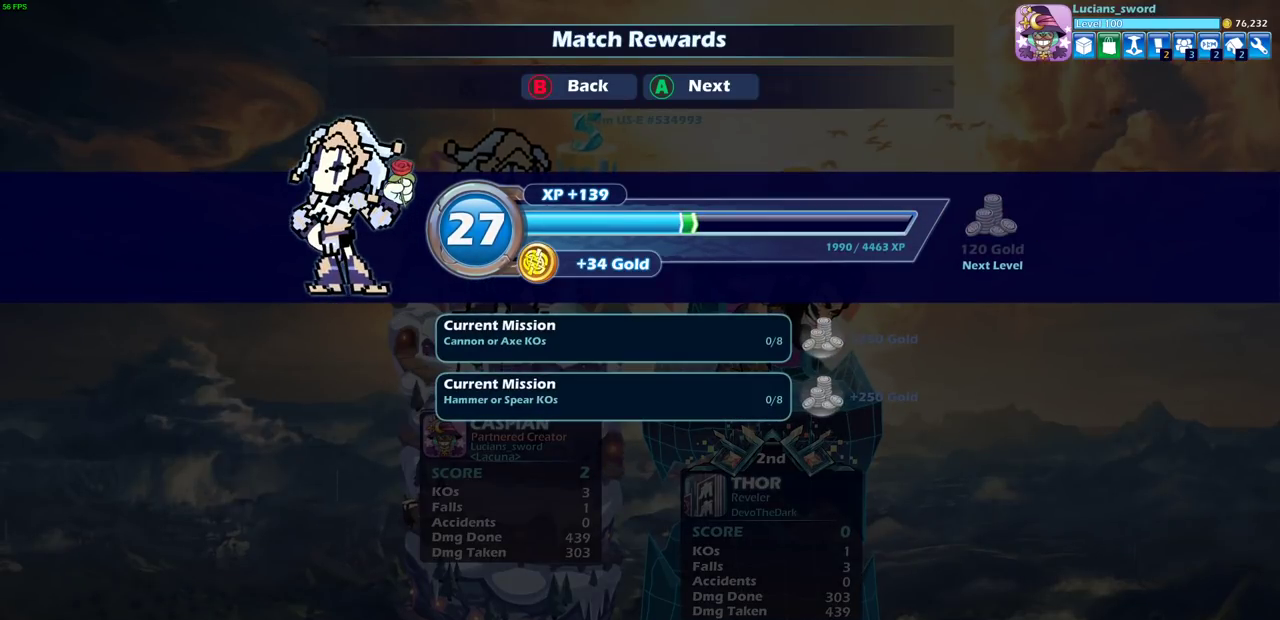
{"dt_ms": 500, "buttons": [], "left_stick": "center", "right_stick": "center", "events": [[33, "CROSS", "up"]]}